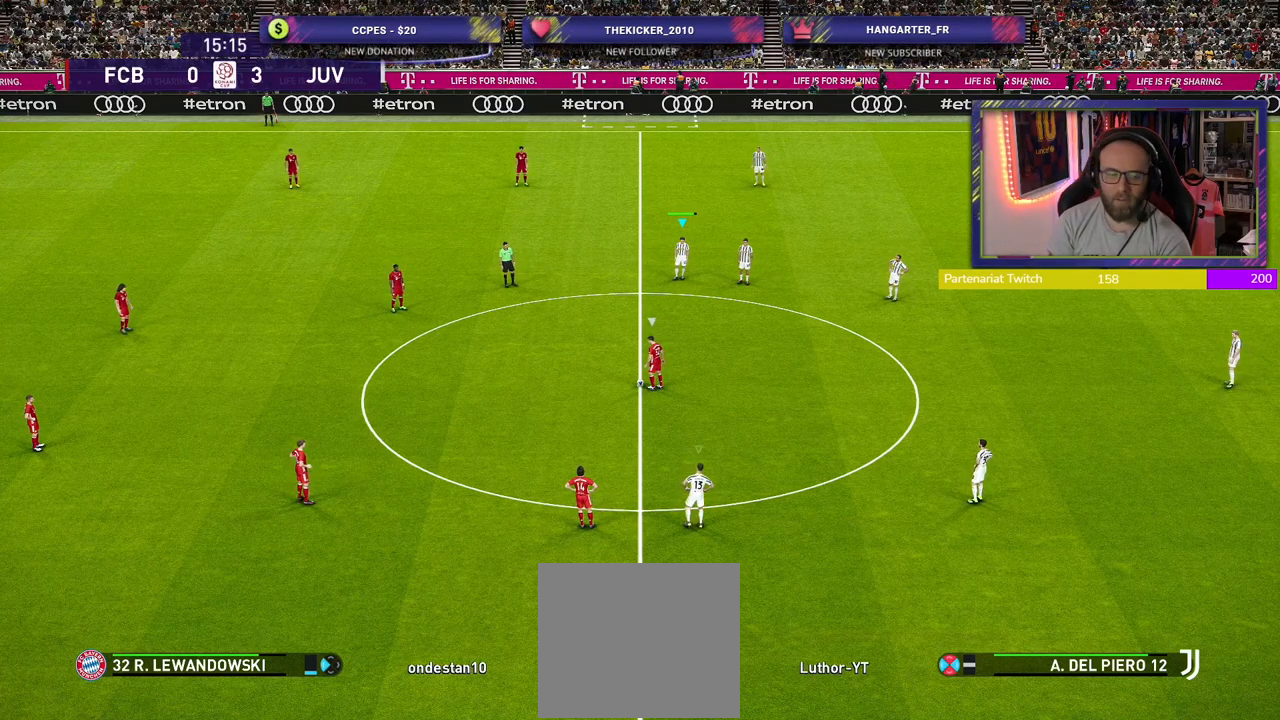
Gameplay with a controller (PlayStation layout); each line is a JSON object with the inputs held at the frame after it. "events" lists button and stick changes between this image and that frame as [ms after this image, input, new state], when the widget could be followed in between.
{"buttons": ["R2"], "left_stick": "down-left", "right_stick": "center", "events": []}
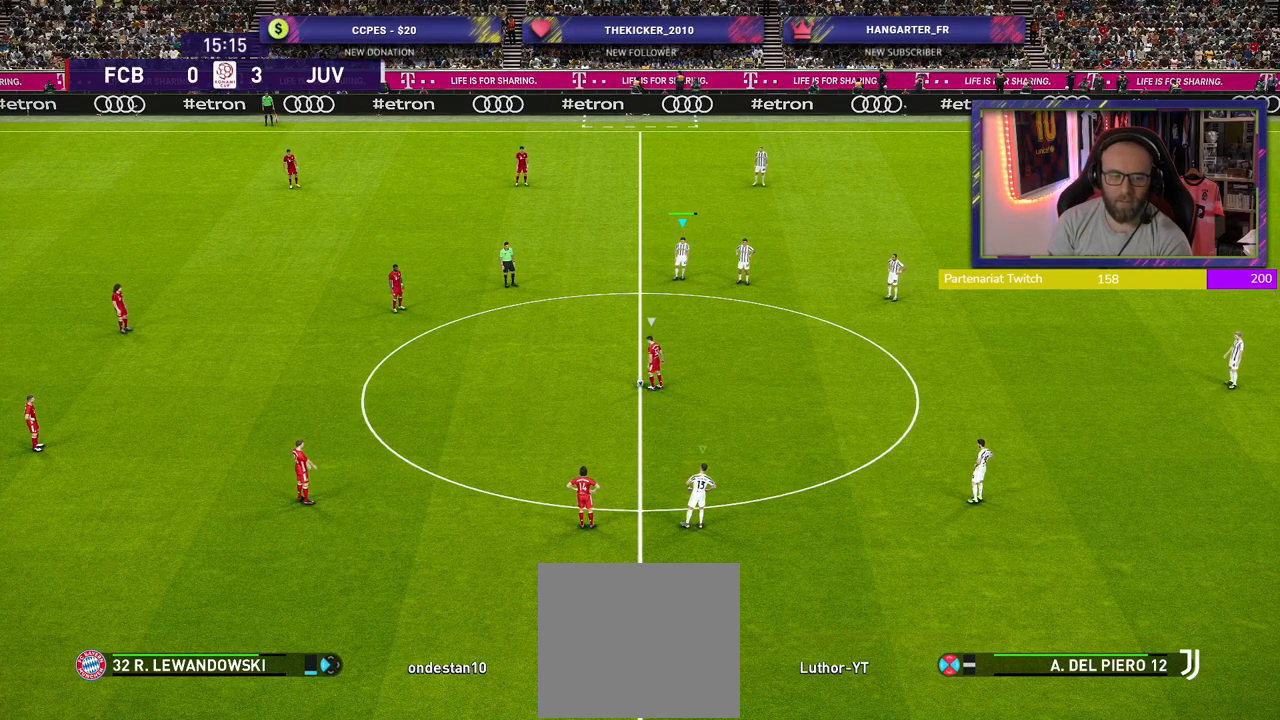
{"buttons": ["R2"], "left_stick": "down-left", "right_stick": "center", "events": []}
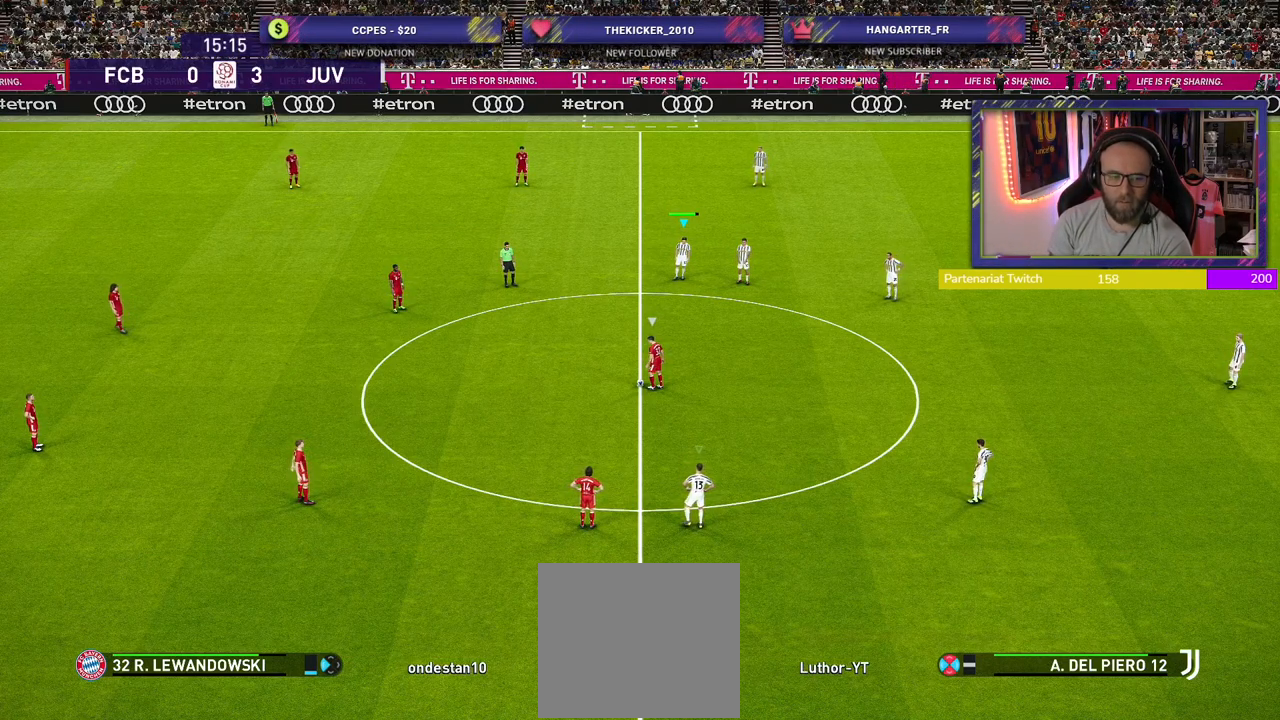
{"buttons": ["R2"], "left_stick": "left", "right_stick": "center", "events": [[460, "left_stick", "left"]]}
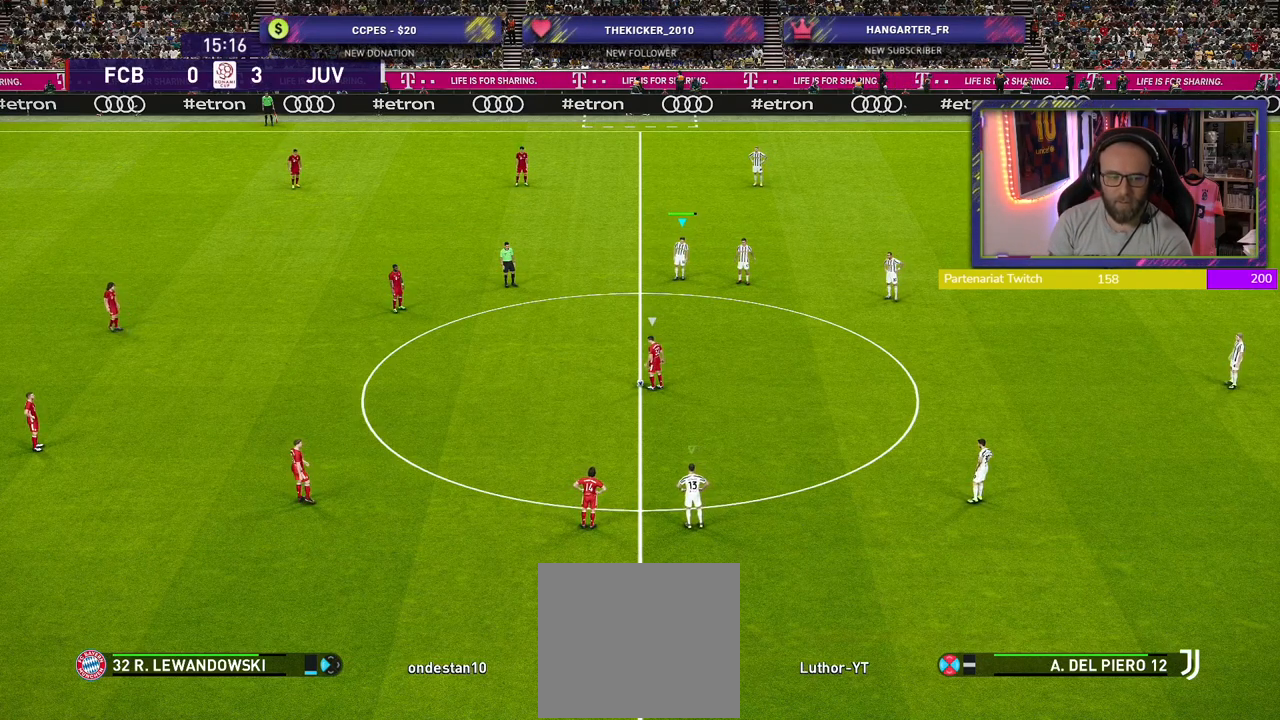
{"buttons": ["R2"], "left_stick": "down-left", "right_stick": "center", "events": [[260, "left_stick", "down-left"]]}
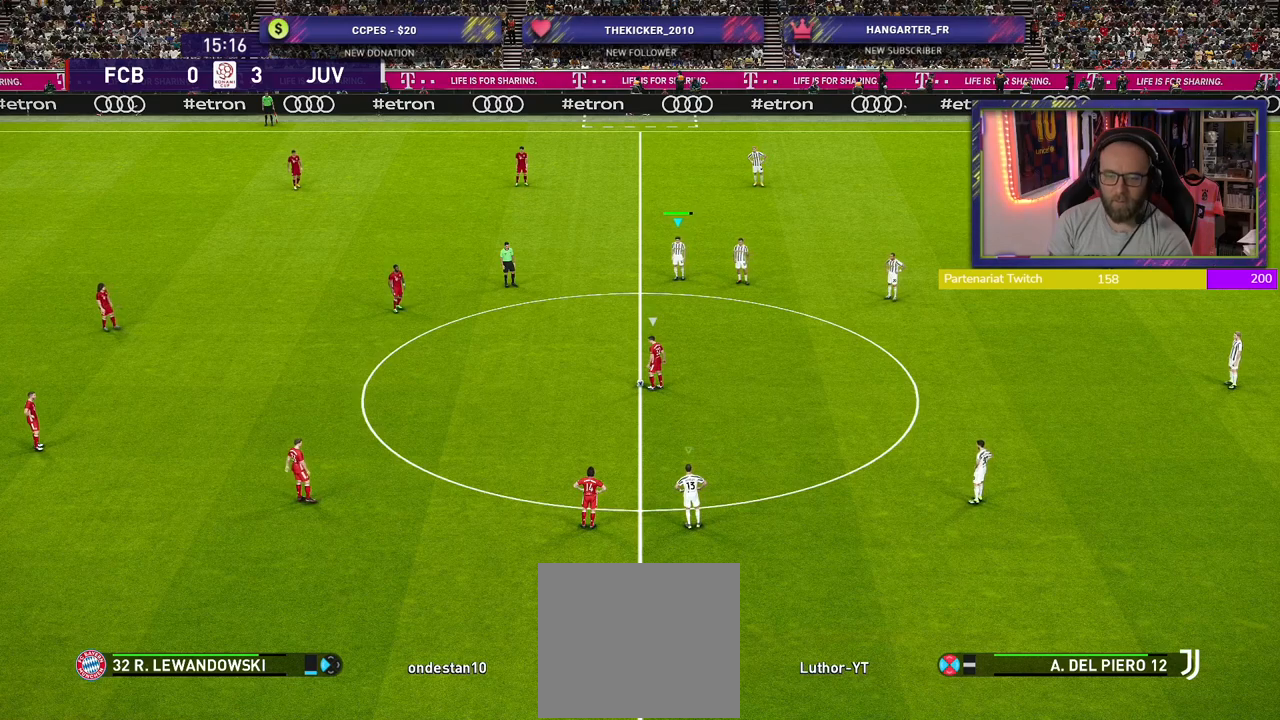
{"buttons": ["R2"], "left_stick": "down-left", "right_stick": "center", "events": []}
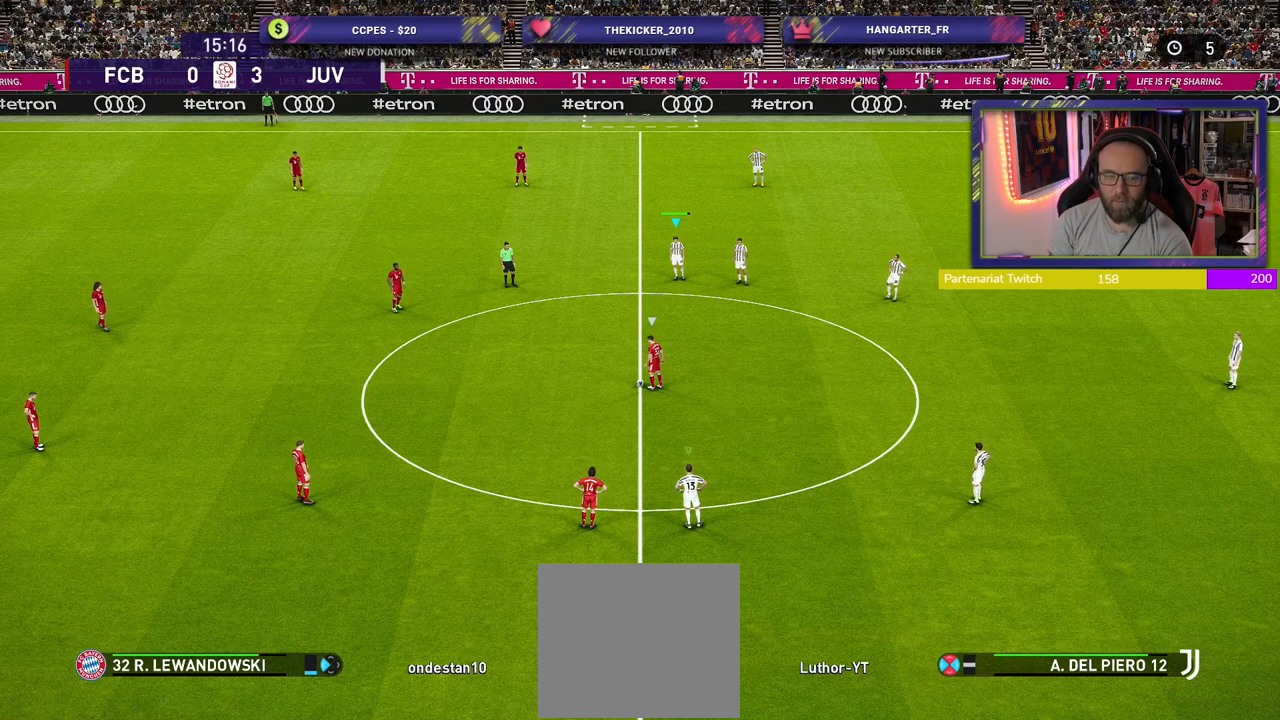
{"buttons": ["R2"], "left_stick": "left", "right_stick": "center", "events": [[240, "left_stick", "left"]]}
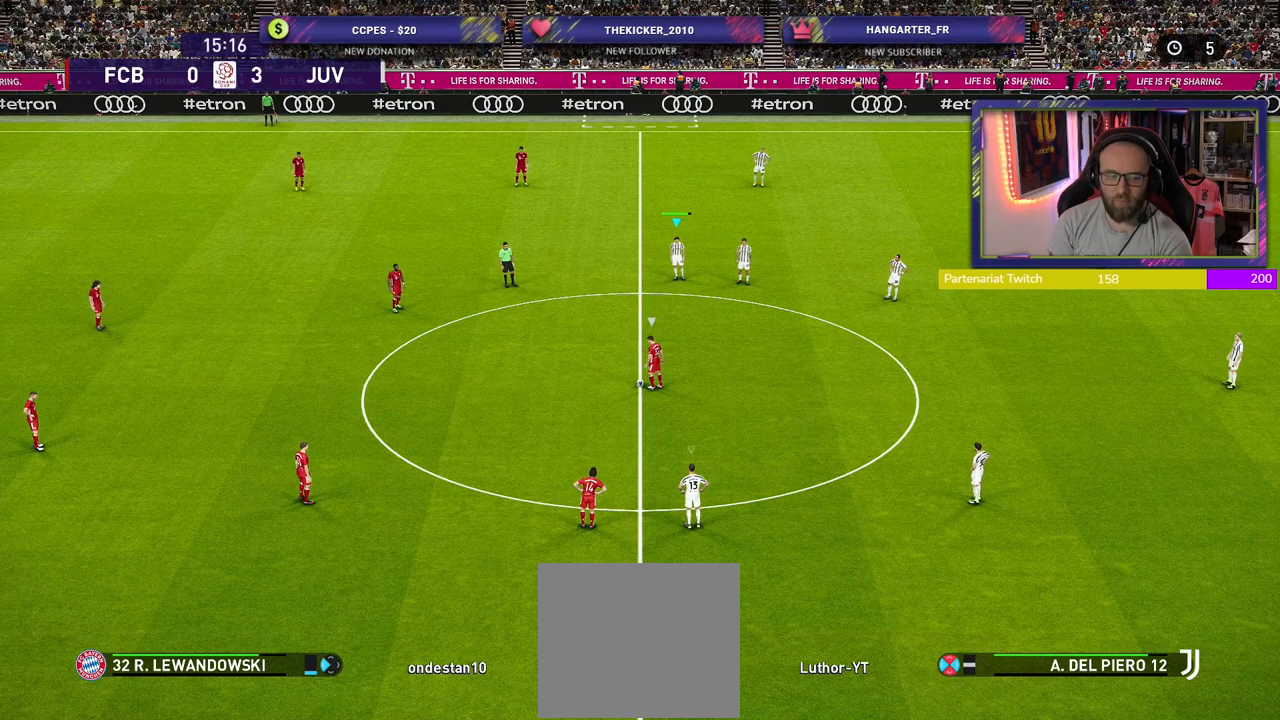
{"buttons": ["R2"], "left_stick": "down-left", "right_stick": "center", "events": [[360, "left_stick", "down-left"]]}
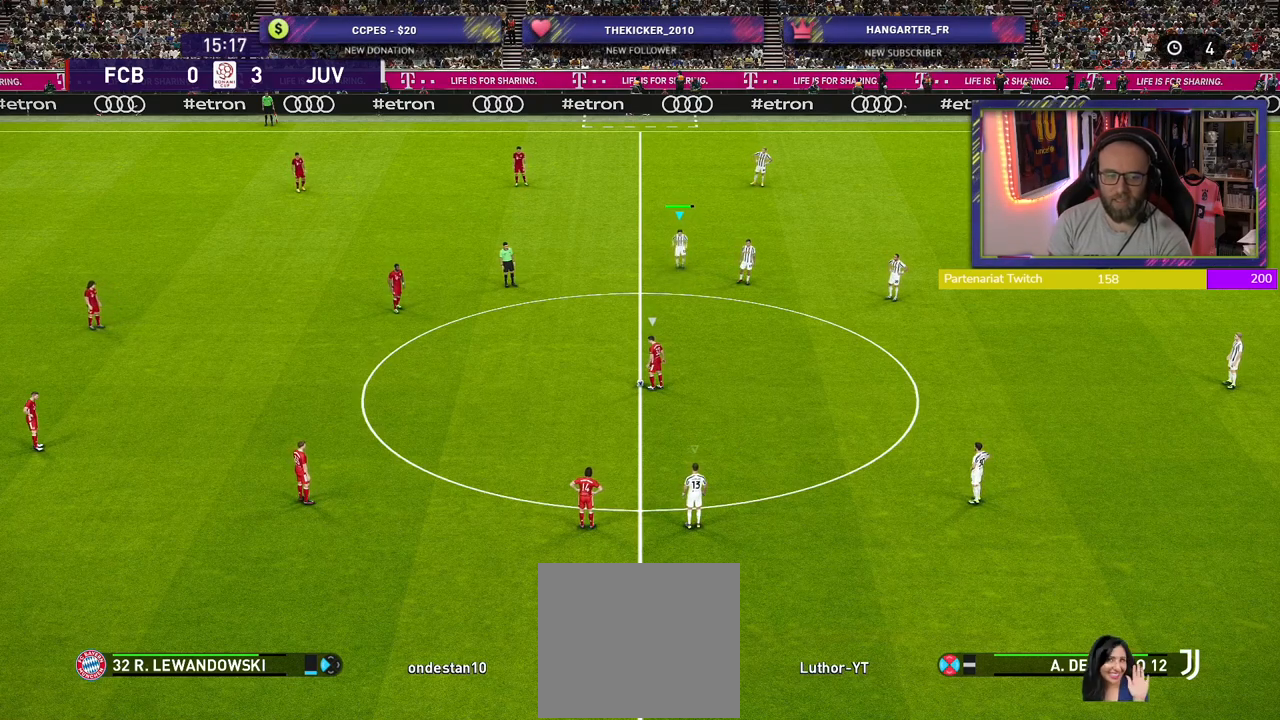
{"buttons": ["R2"], "left_stick": "down-left", "right_stick": "center", "events": []}
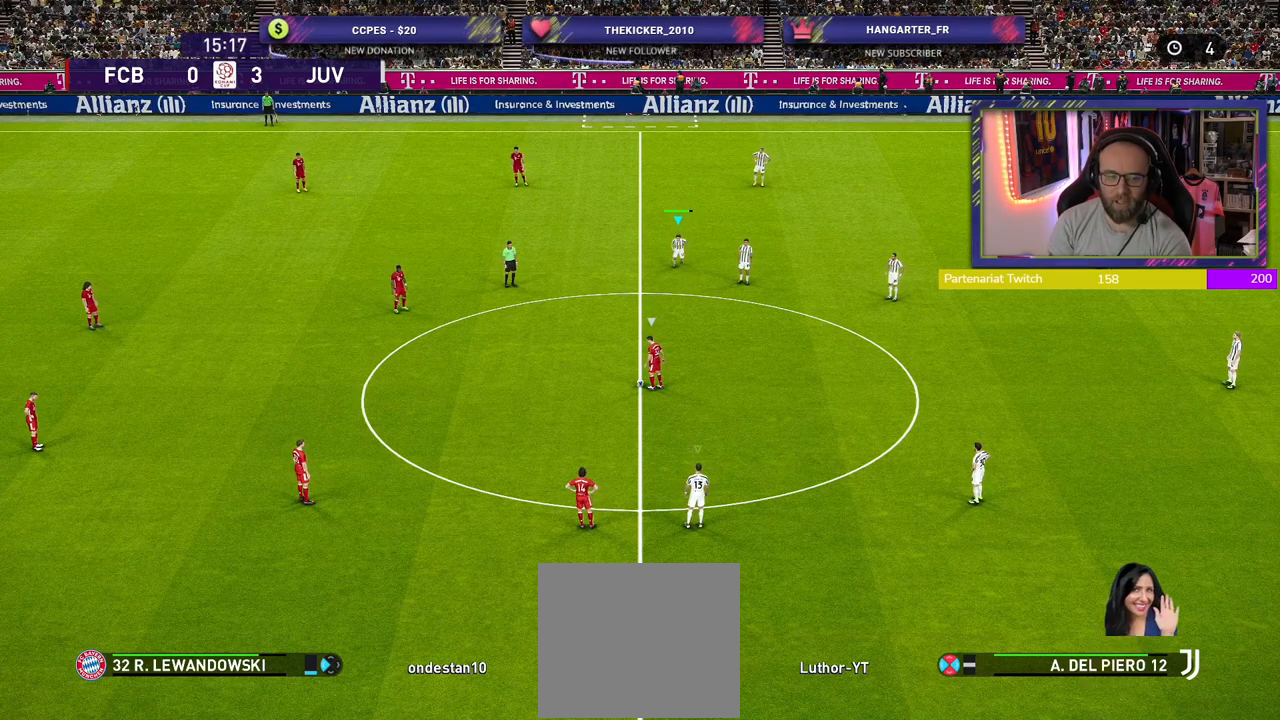
{"buttons": ["R2"], "left_stick": "left", "right_stick": "center", "events": [[500, "left_stick", "left"]]}
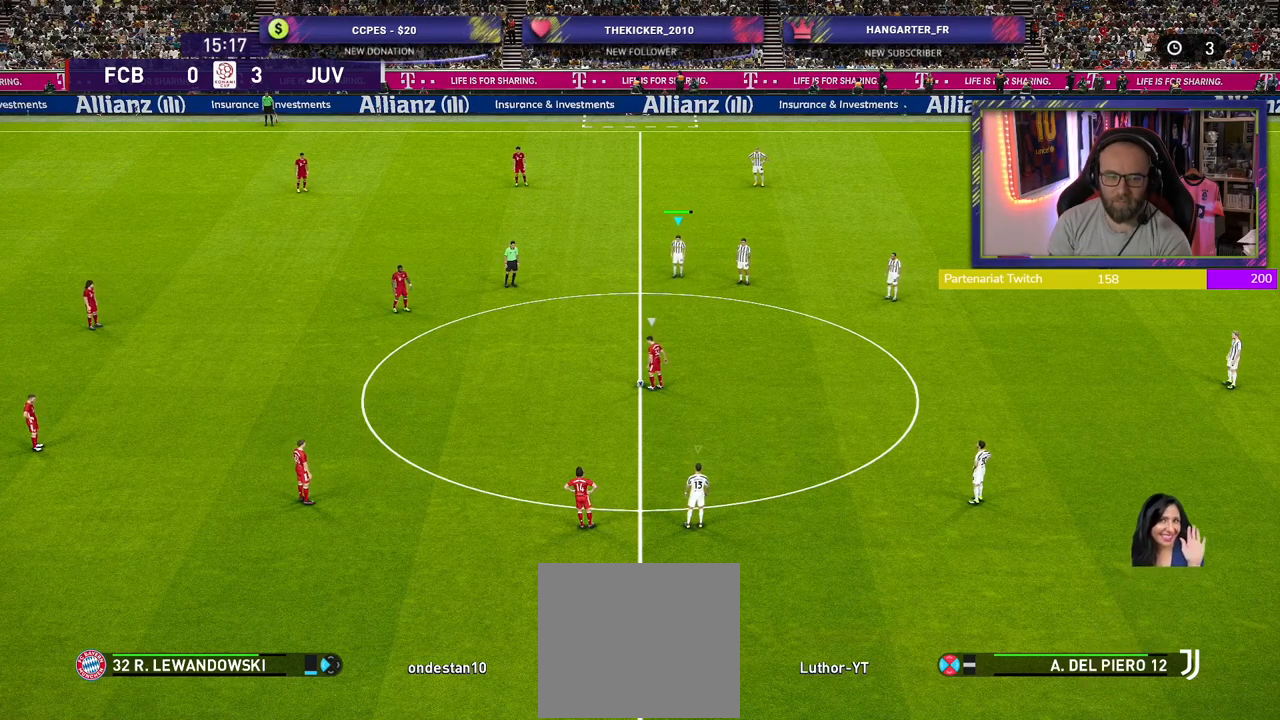
{"buttons": ["R2"], "left_stick": "up-left", "right_stick": "center", "events": [[140, "left_stick", "up-left"]]}
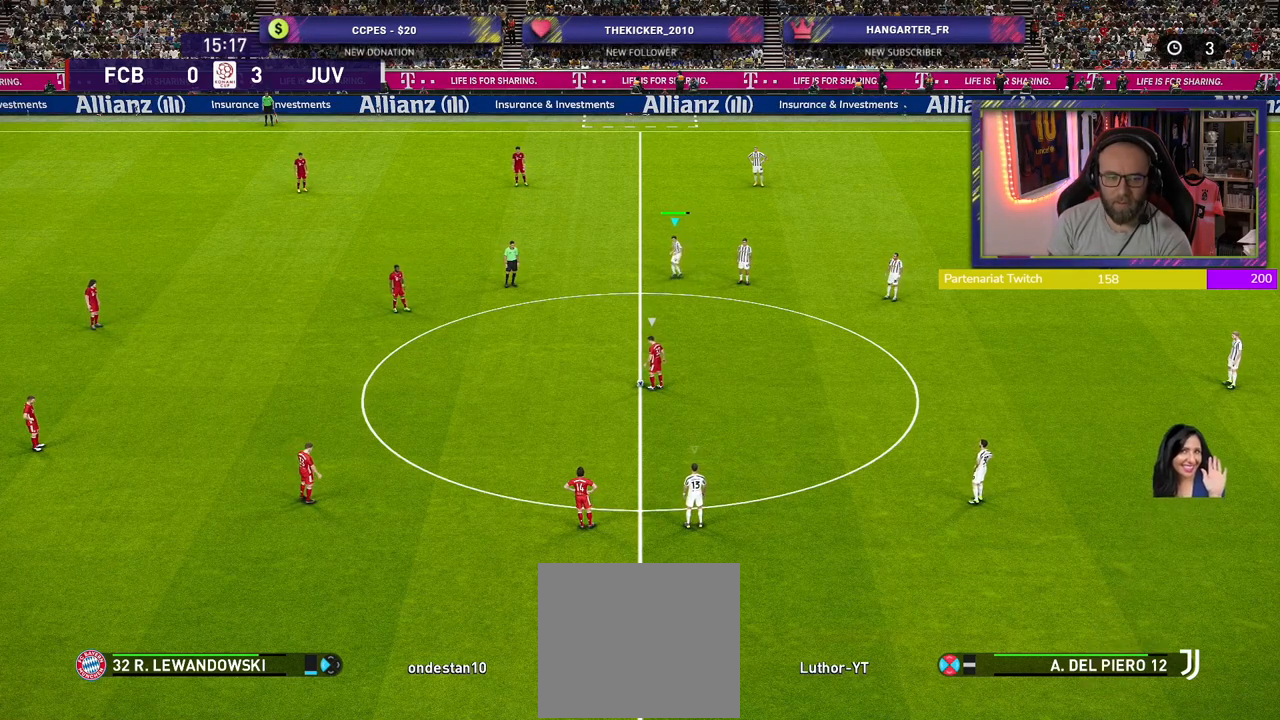
{"buttons": ["R2"], "left_stick": "down-left", "right_stick": "center", "events": [[60, "left_stick", "left"], [160, "left_stick", "down-left"]]}
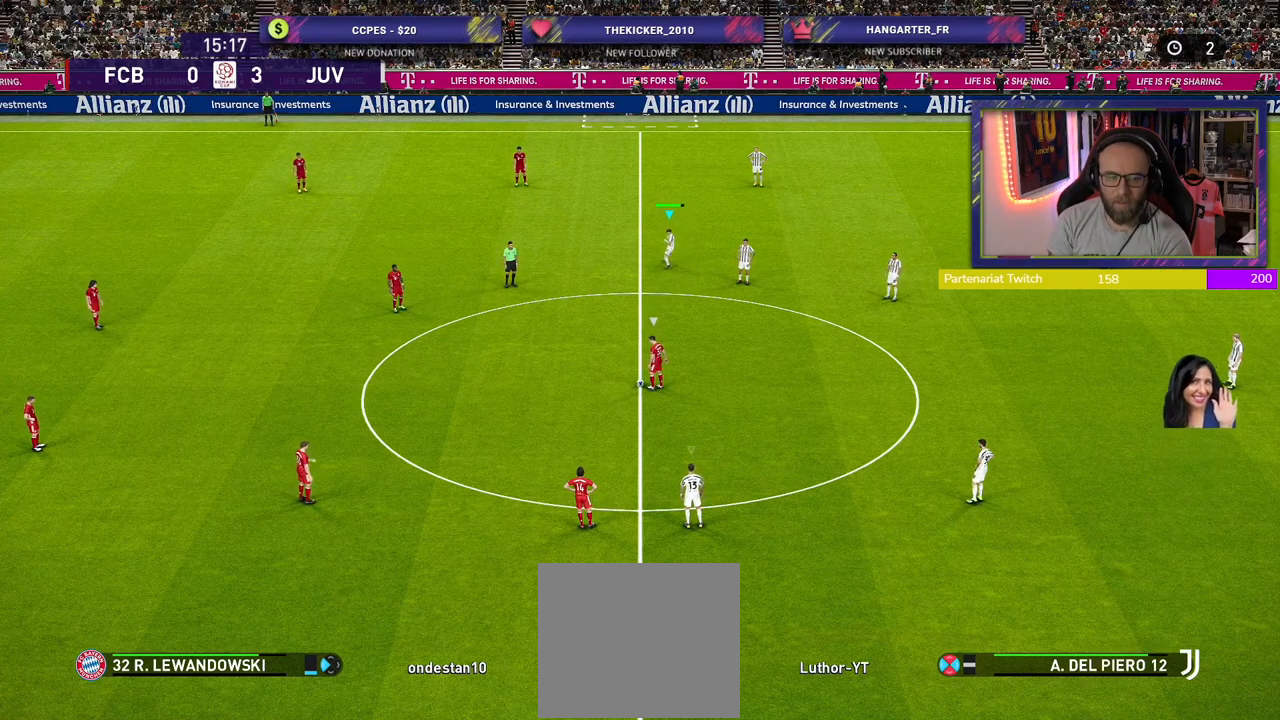
{"buttons": ["R2"], "left_stick": "down-right", "right_stick": "center", "events": [[60, "left_stick", "down"], [380, "left_stick", "down-right"]]}
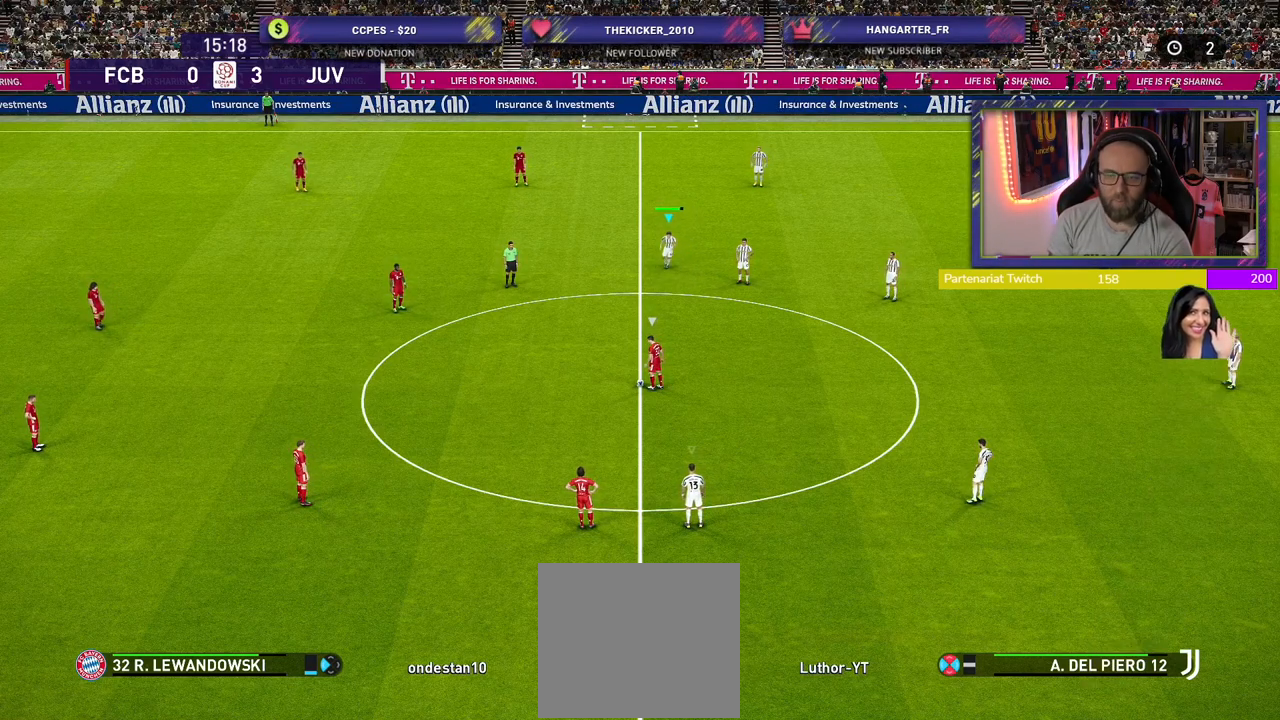
{"buttons": ["R2"], "left_stick": "left", "right_stick": "center", "events": [[300, "left_stick", "down-left"], [500, "left_stick", "left"]]}
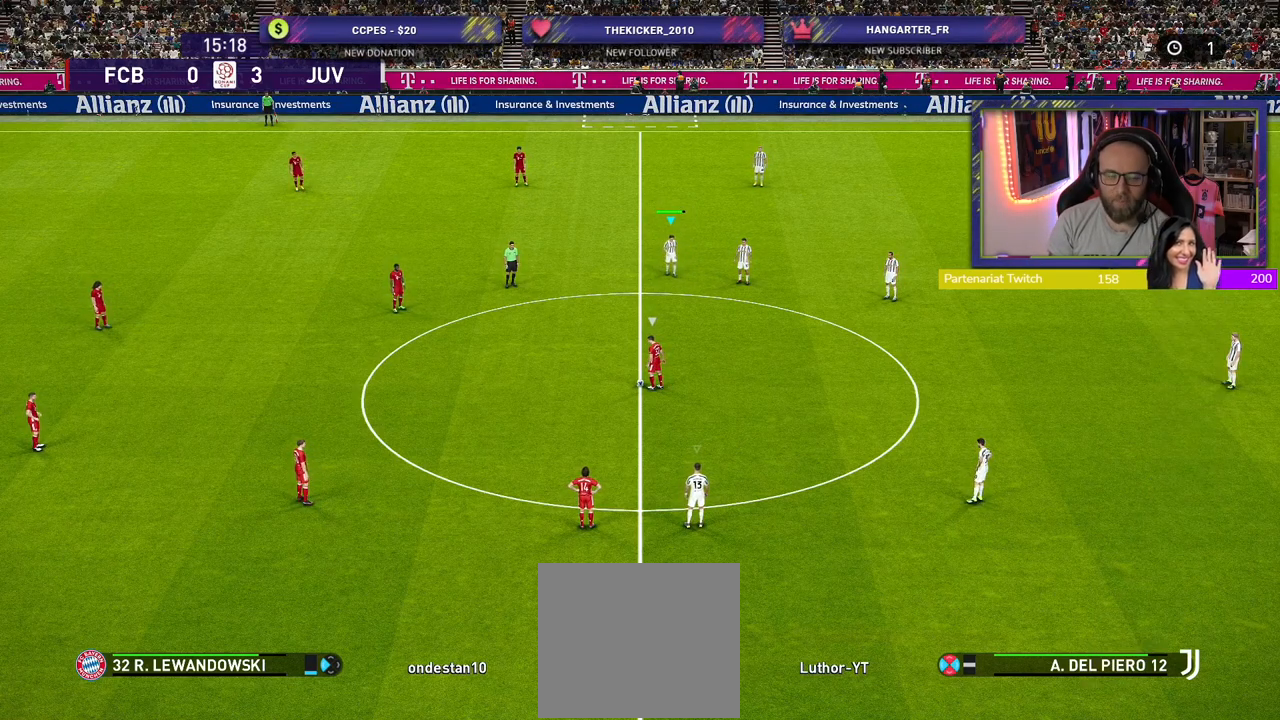
{"buttons": ["R2"], "left_stick": "down-left", "right_stick": "center", "events": [[360, "left_stick", "down-left"]]}
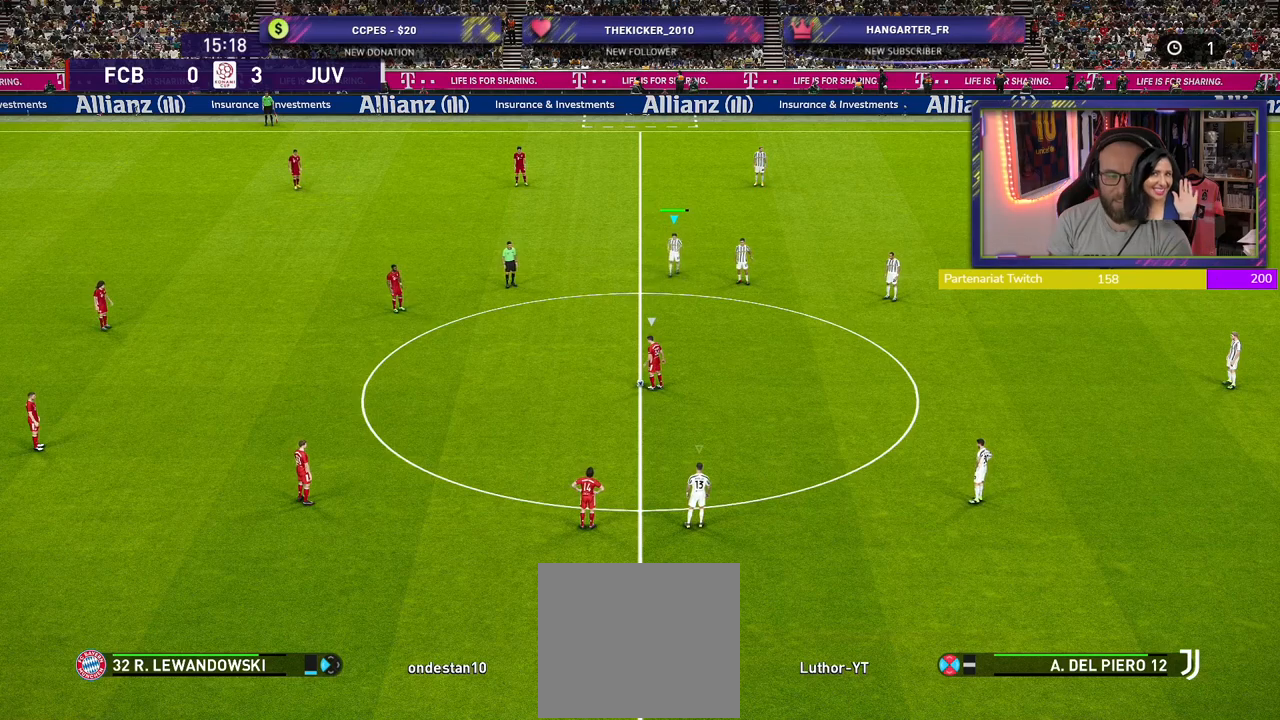
{"buttons": [], "left_stick": "down-right", "right_stick": "center", "events": [[80, "left_stick", "down"], [420, "R2", "up"], [440, "left_stick", "down-right"]]}
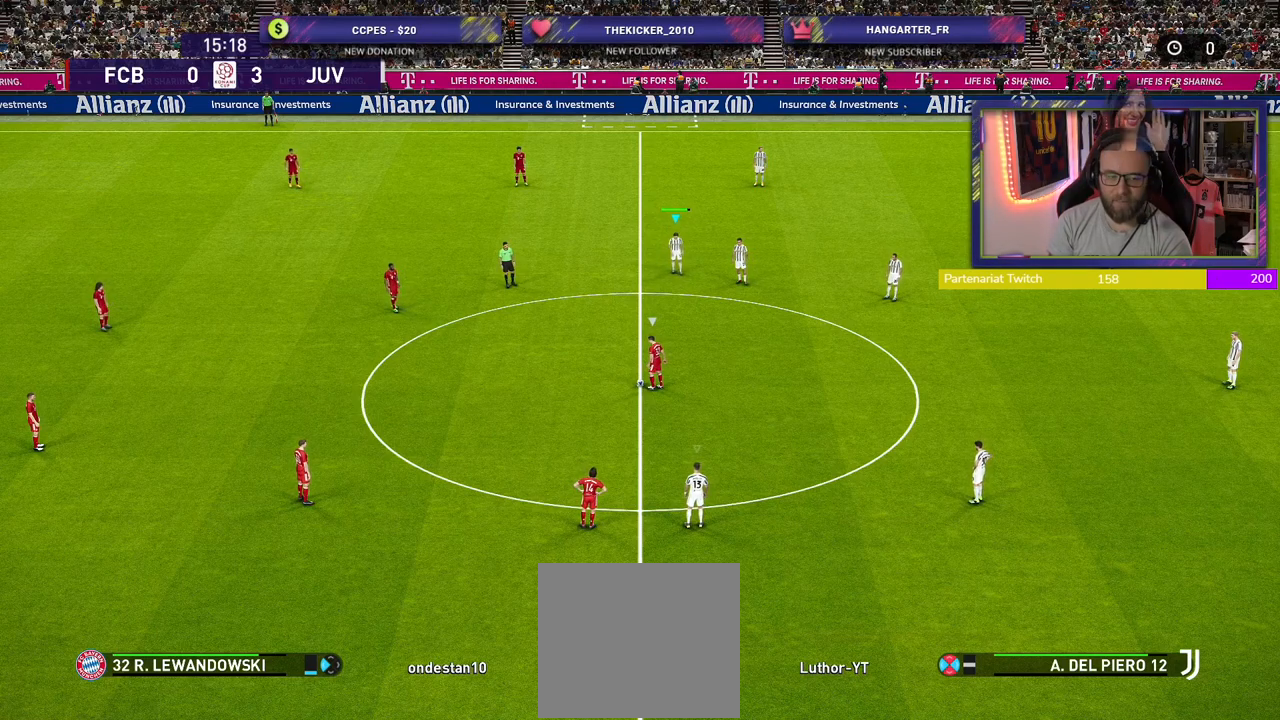
{"buttons": [], "left_stick": "down-left", "right_stick": "center", "events": [[40, "left_stick", "down"], [200, "left_stick", "down-left"]]}
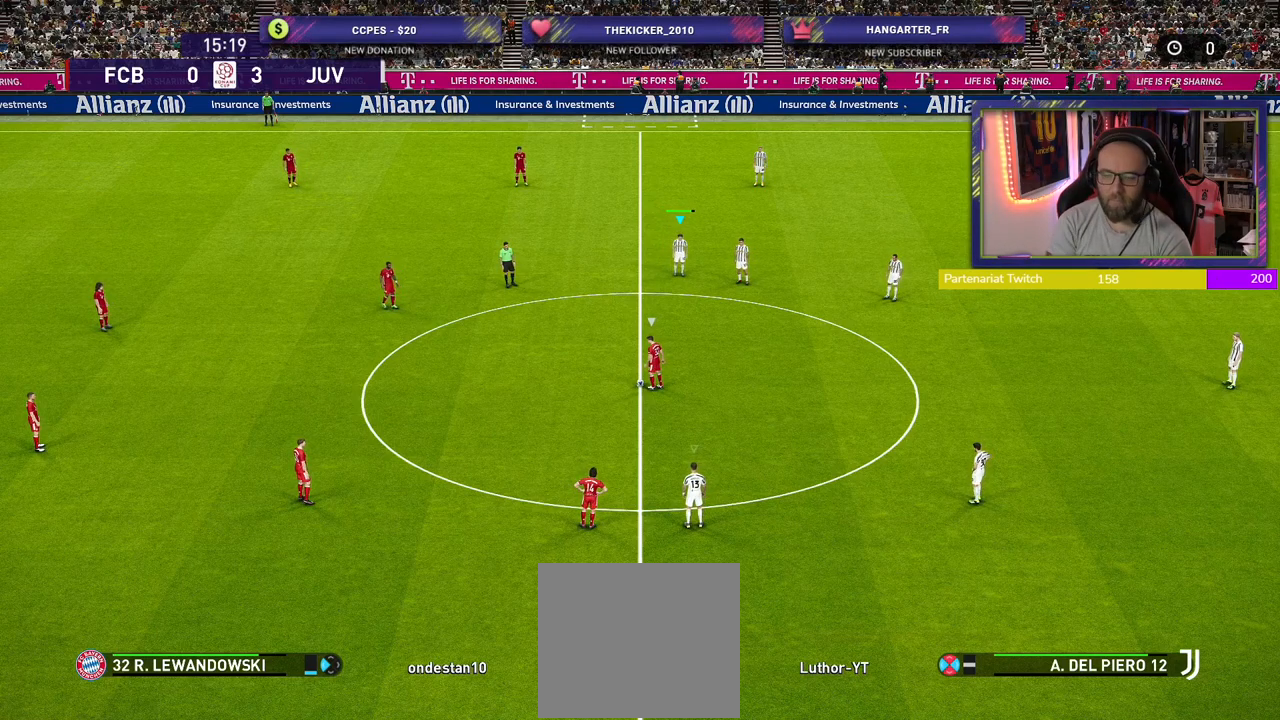
{"buttons": [], "left_stick": "down-left", "right_stick": "center", "events": []}
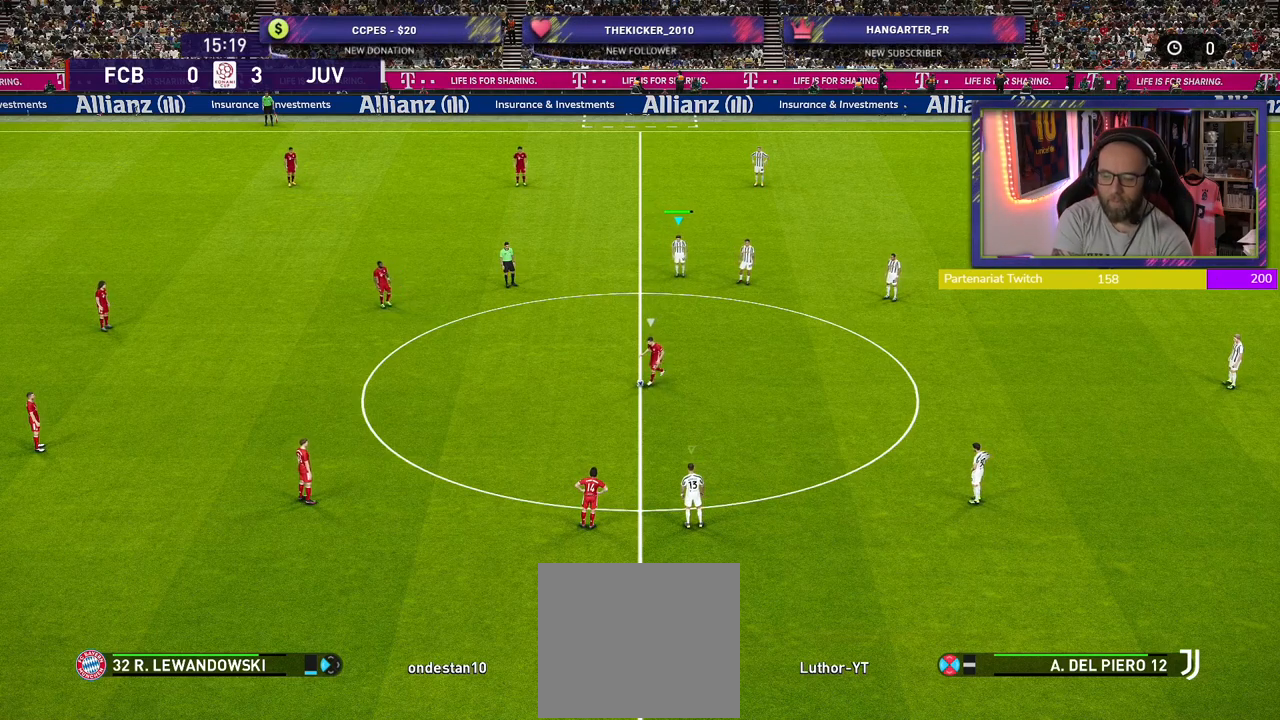
{"buttons": [], "left_stick": "down-left", "right_stick": "center", "events": []}
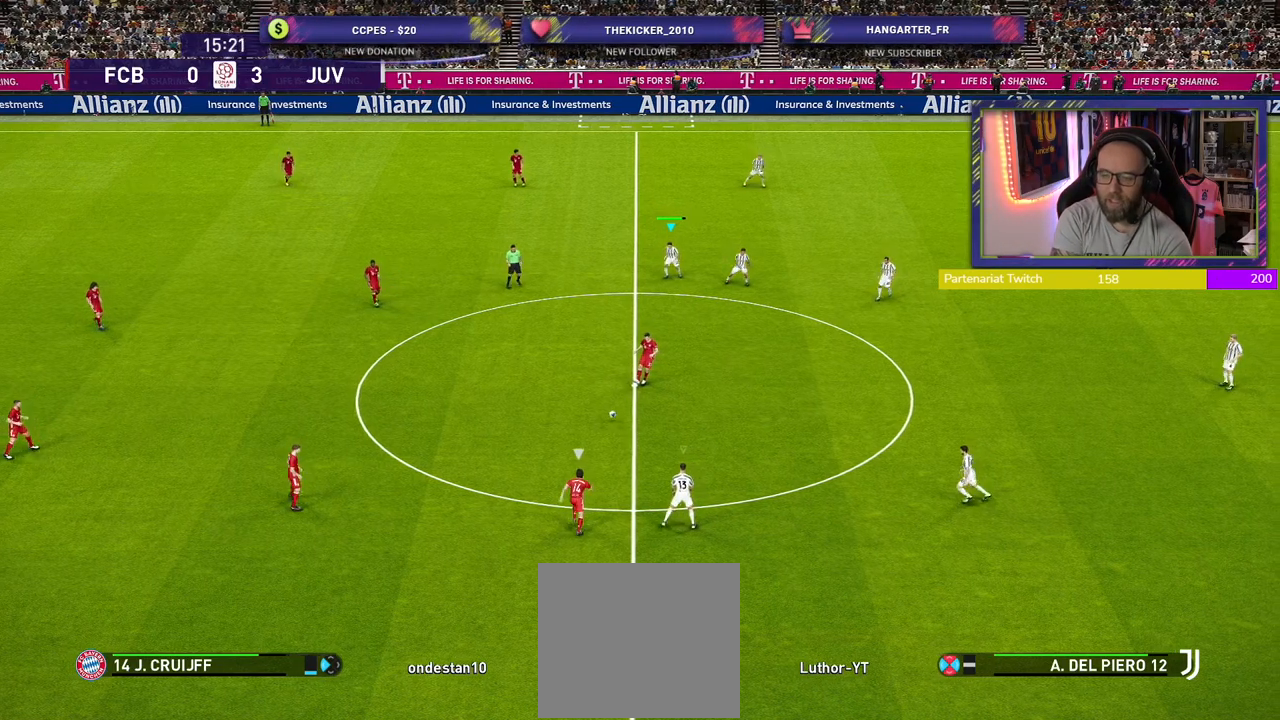
{"buttons": [], "left_stick": "up-left", "right_stick": "center", "events": [[160, "left_stick", "left"], [260, "left_stick", "up-left"], [300, "L1", "down"], [500, "L1", "up"]]}
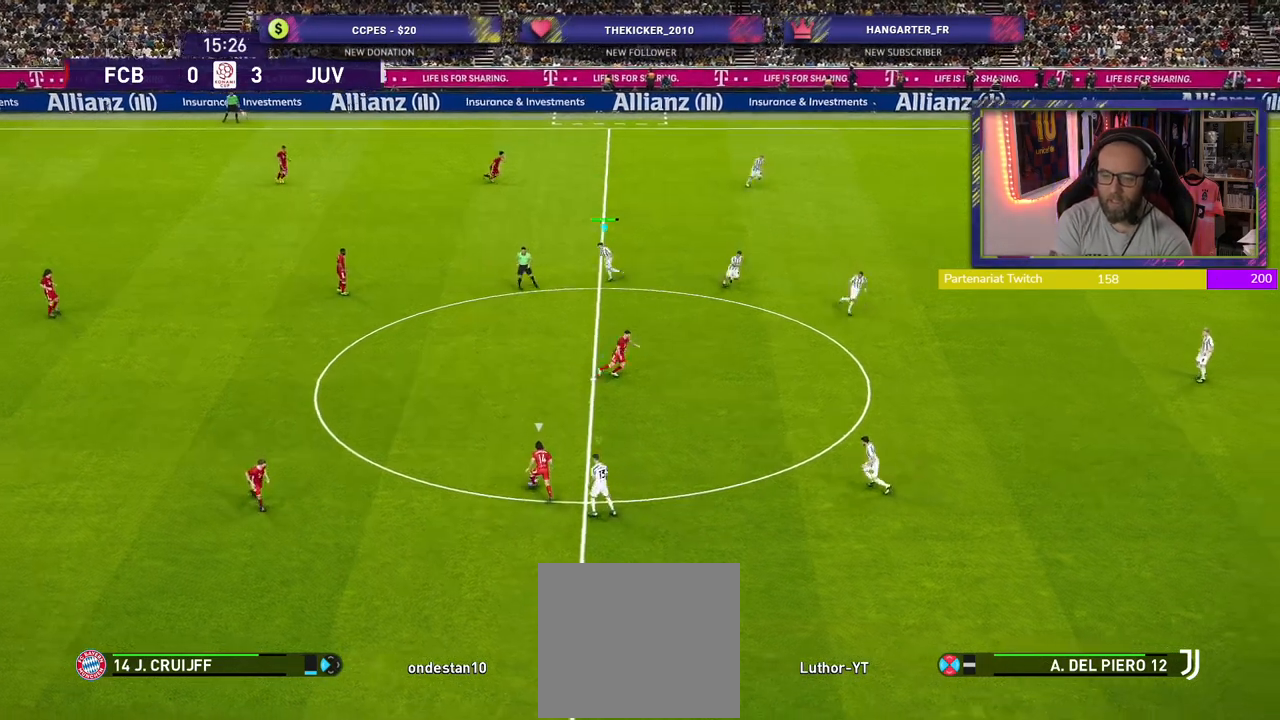
{"buttons": [], "left_stick": "up", "right_stick": "center", "events": [[260, "left_stick", "up"]]}
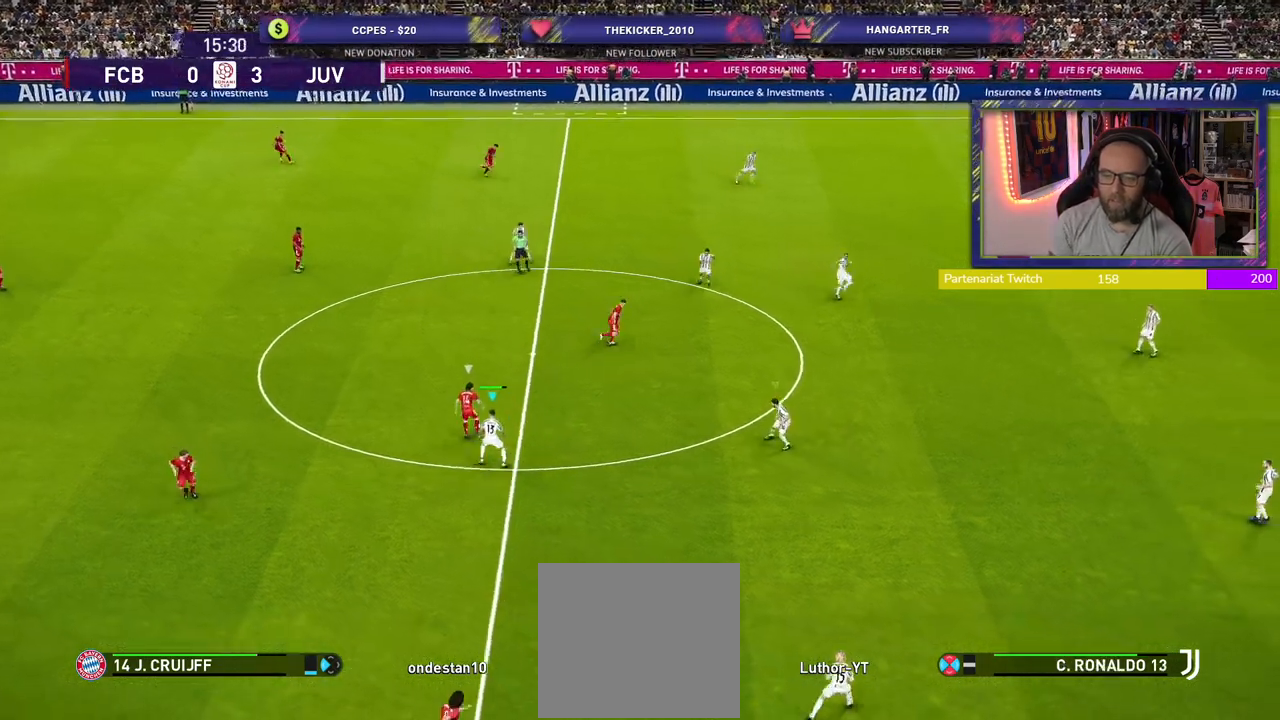
{"buttons": ["R2"], "left_stick": "up", "right_stick": "center", "events": [[480, "R2", "down"]]}
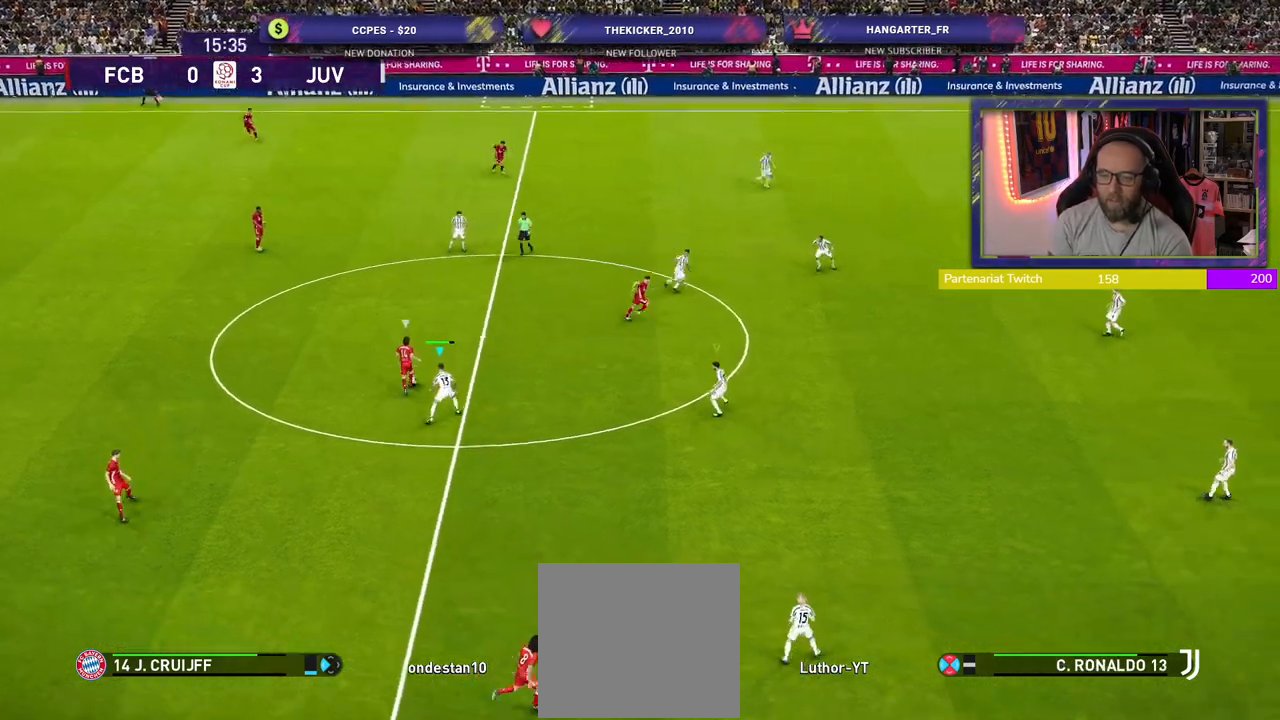
{"buttons": ["R2"], "left_stick": "down-left", "right_stick": "center", "events": [[260, "L1", "down"], [340, "left_stick", "down-left"], [400, "L1", "up"]]}
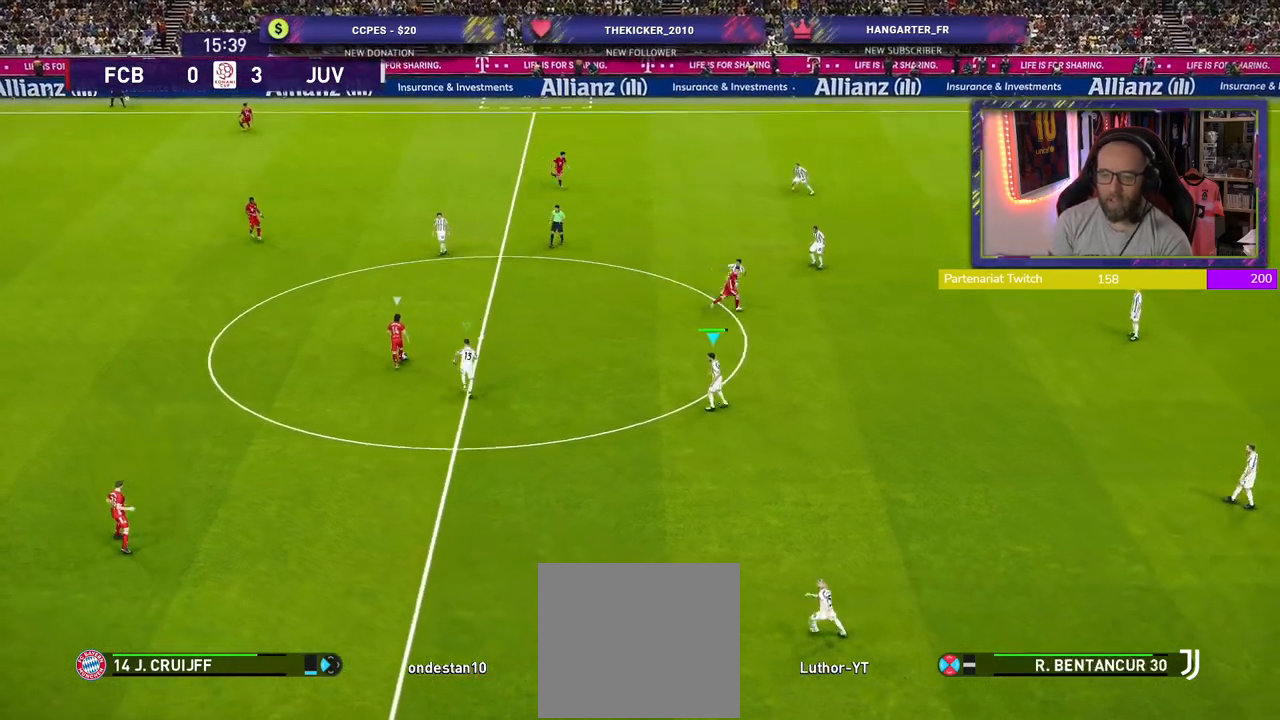
{"buttons": ["L1", "R2"], "left_stick": "down-left", "right_stick": "center", "events": [[140, "L1", "down"], [300, "L1", "up"], [440, "L1", "down"]]}
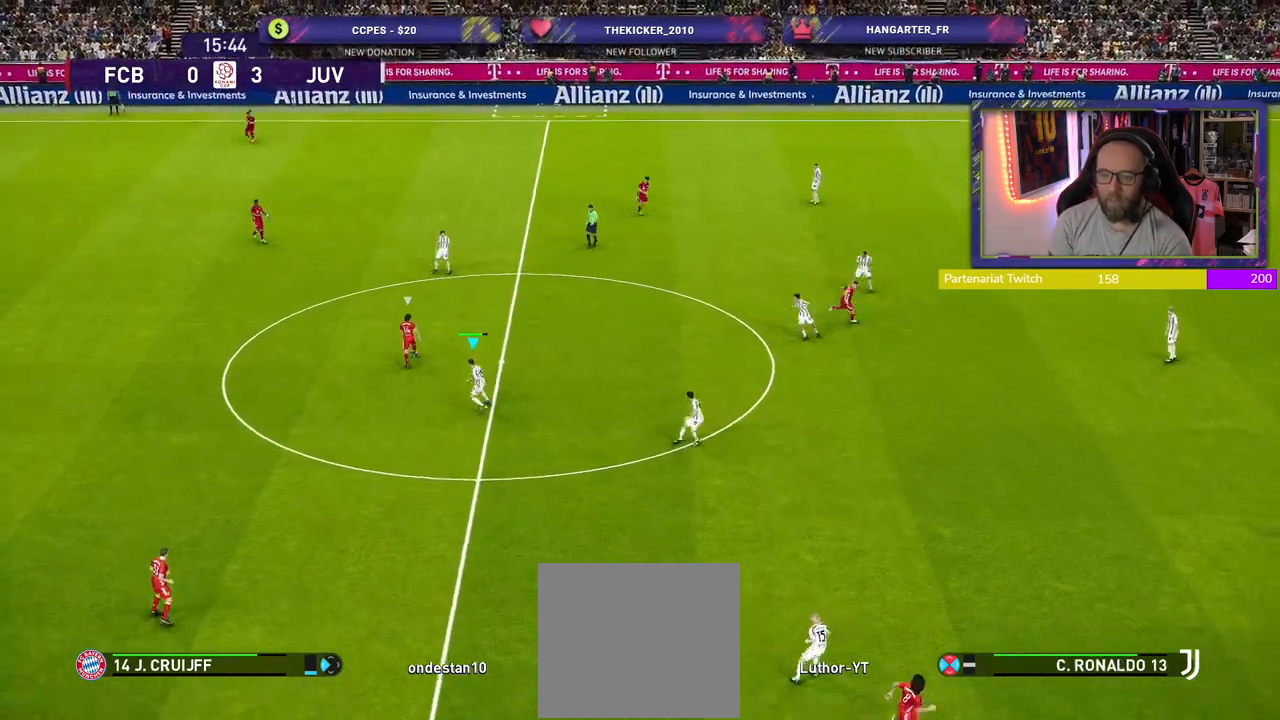
{"buttons": ["CROSS", "R2"], "left_stick": "center", "right_stick": "center", "events": [[80, "L1", "up"], [220, "CROSS", "down"], [320, "left_stick", "center"]]}
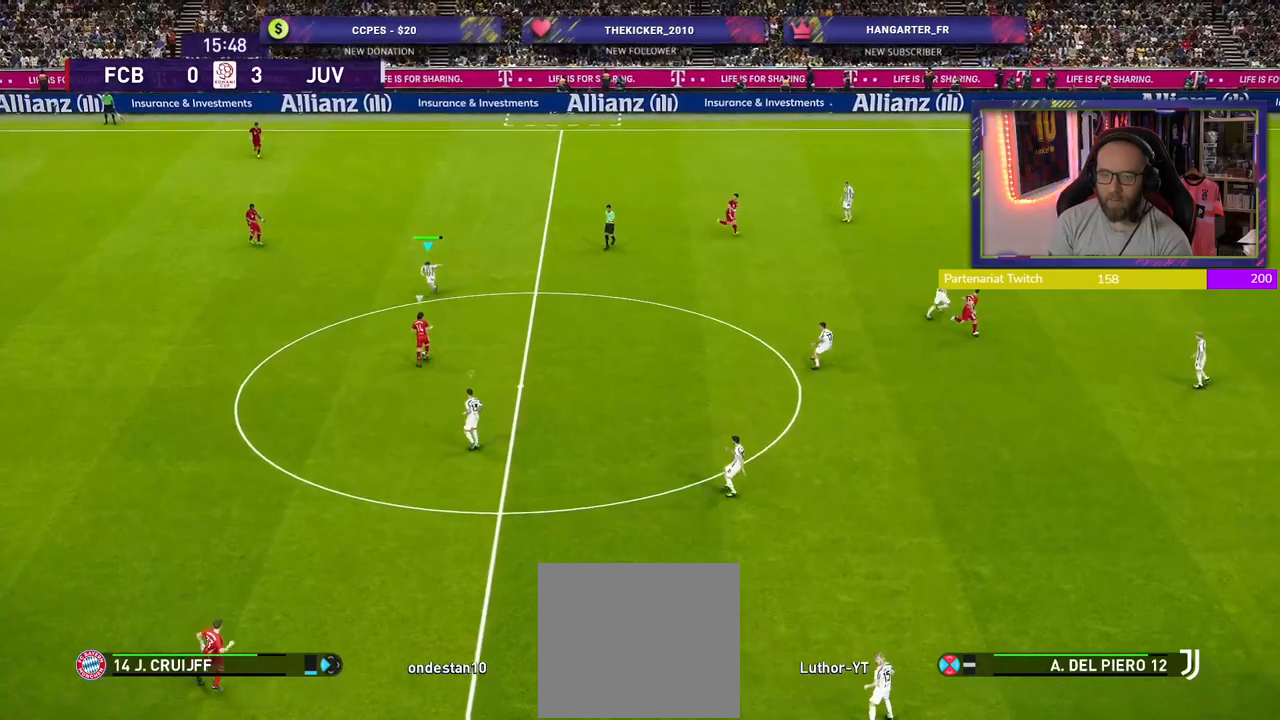
{"buttons": ["CROSS", "R2"], "left_stick": "center", "right_stick": "center", "events": []}
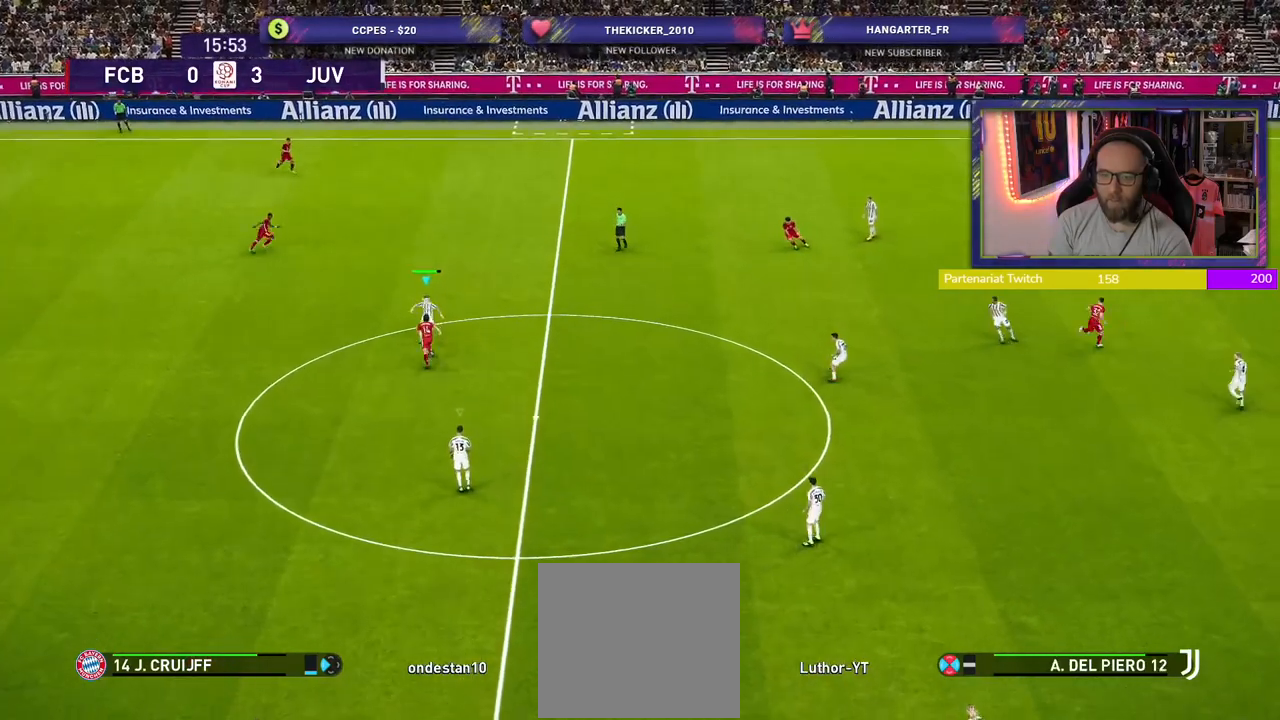
{"buttons": ["R2"], "left_stick": "down-left", "right_stick": "center", "events": [[360, "left_stick", "down-left"], [380, "CROSS", "up"]]}
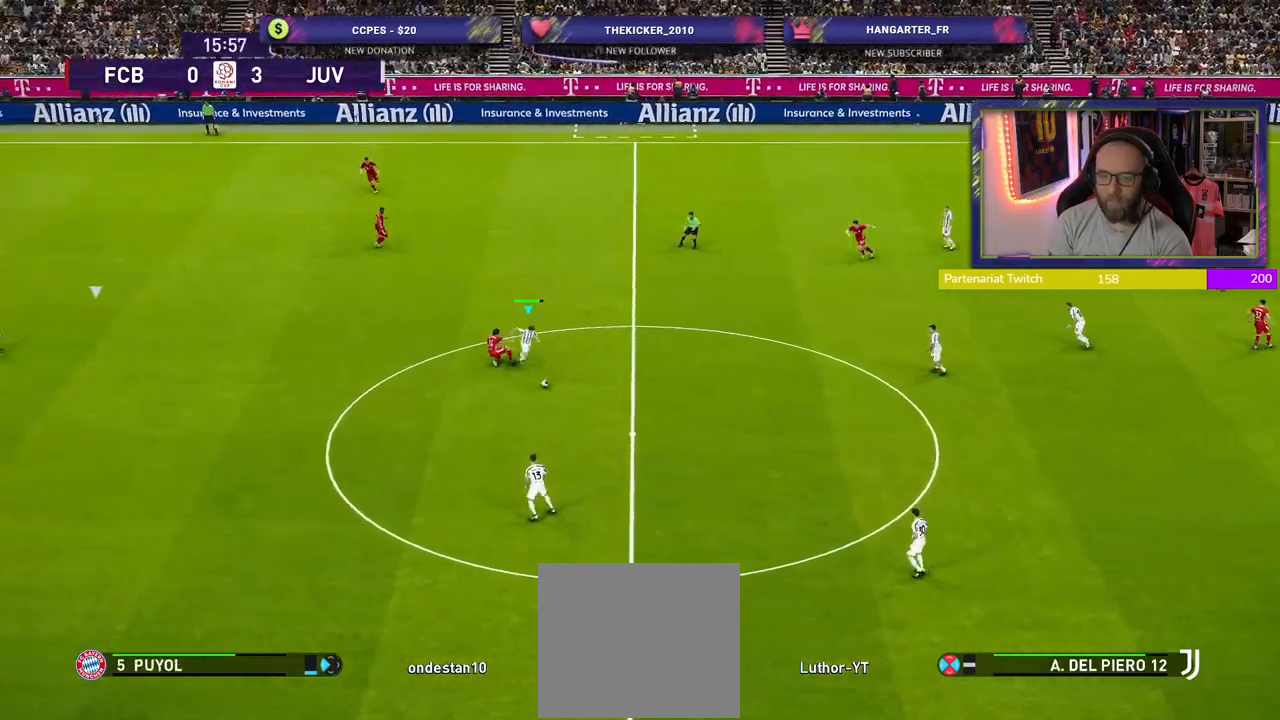
{"buttons": [], "left_stick": "left", "right_stick": "center", "events": [[300, "R2", "up"], [480, "left_stick", "left"]]}
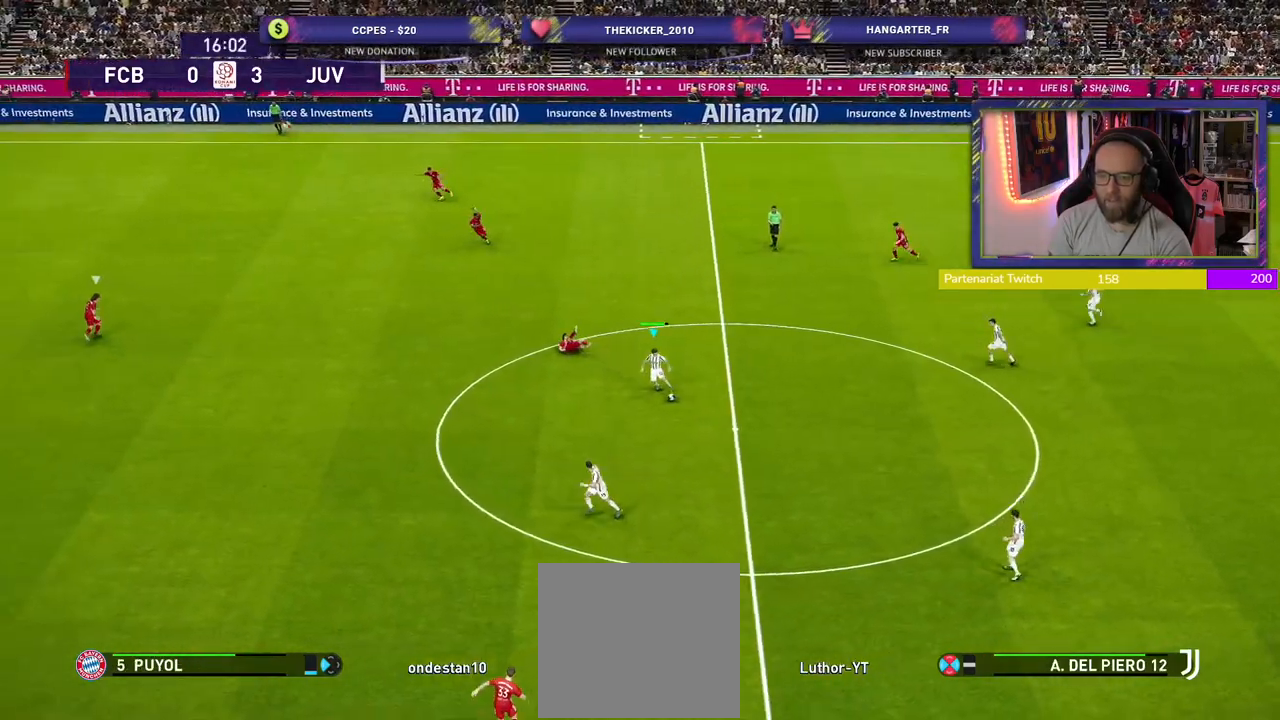
{"buttons": [], "left_stick": "left", "right_stick": "center", "events": []}
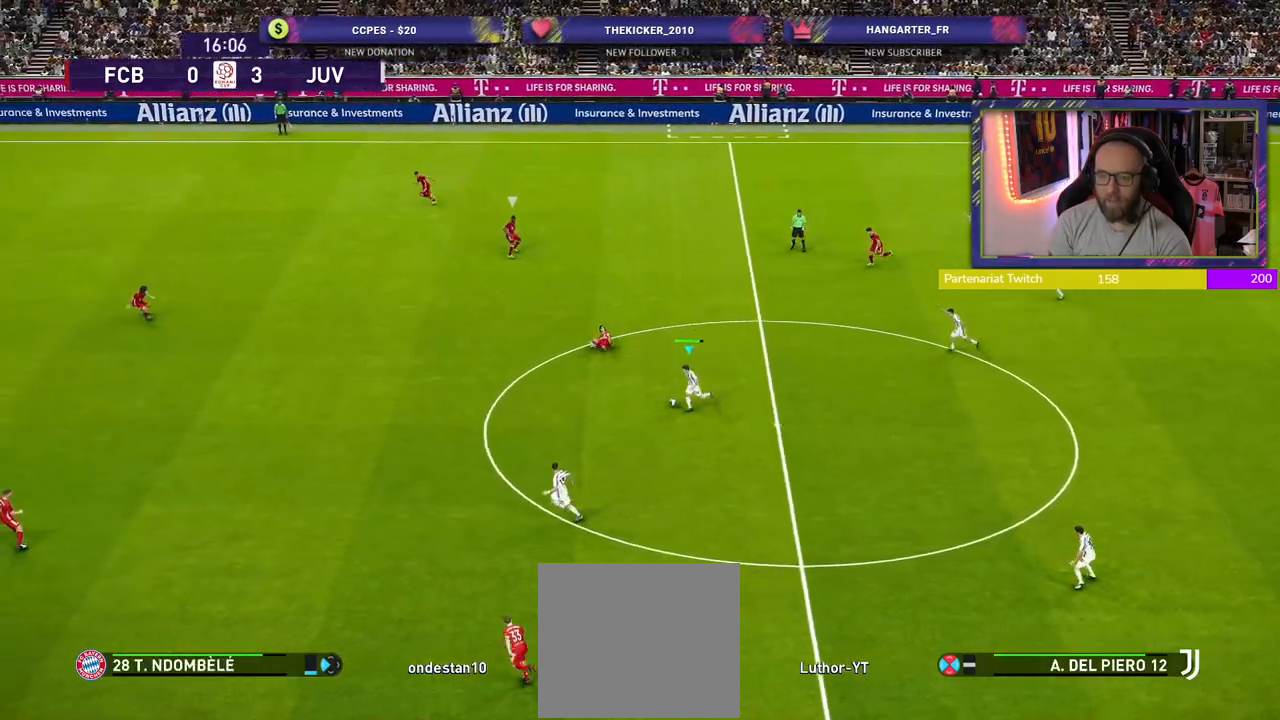
{"buttons": ["R2"], "left_stick": "left", "right_stick": "center", "events": [[60, "R2", "down"]]}